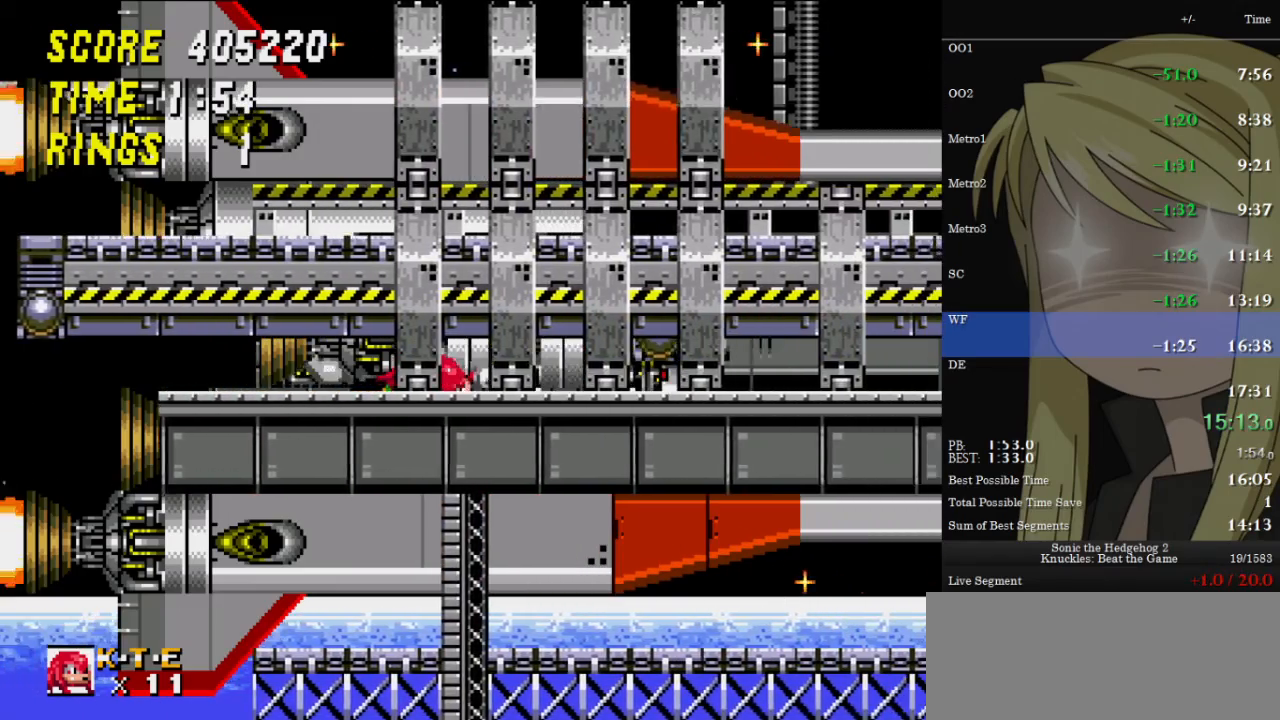
Gameplay with keyboard; each line is a JSON object with the keys held at the frame after it. "events" lists presses ("down") and releases ("up") of "c", "down", "left", "right", "up", "x" and "z" between this image and that frame as [ms after this image, input, new state], when the widget could be followed in between. No other keys are recorded. Mouse input is not recorded. Not read: other_keys.
{"keys": ["right"], "events": [[200, "right", "down"]]}
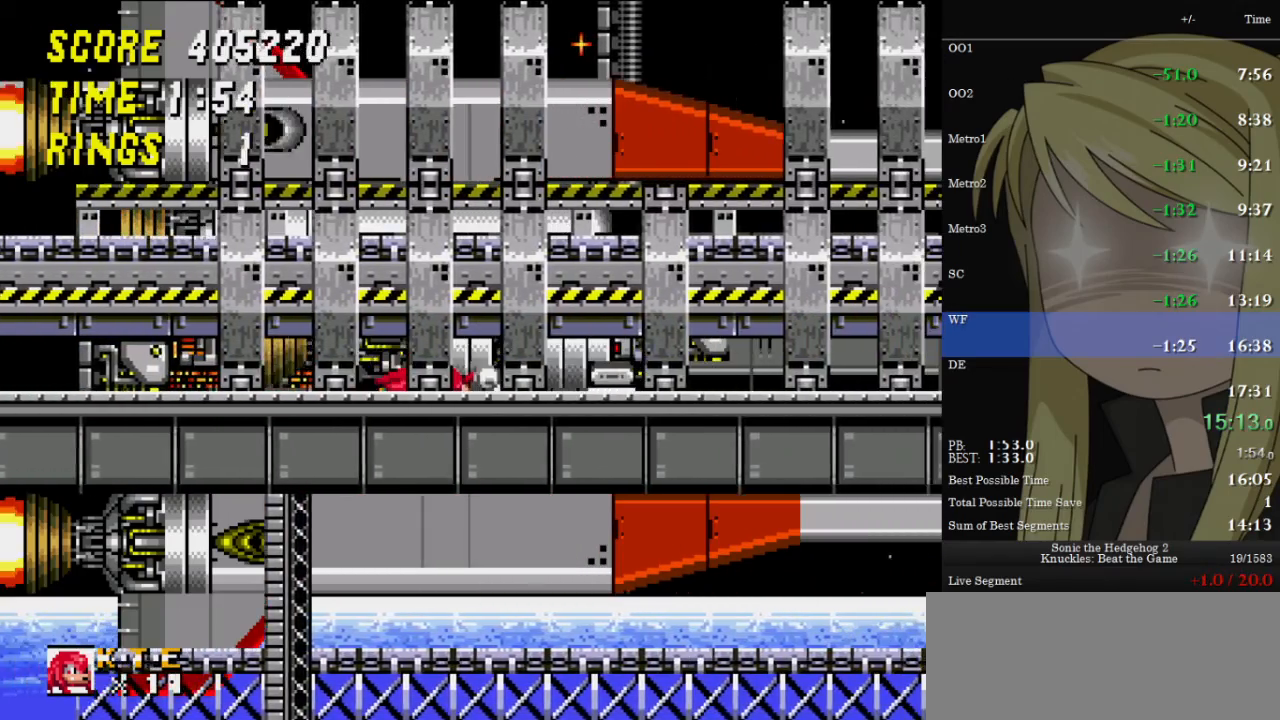
{"keys": ["right"], "events": []}
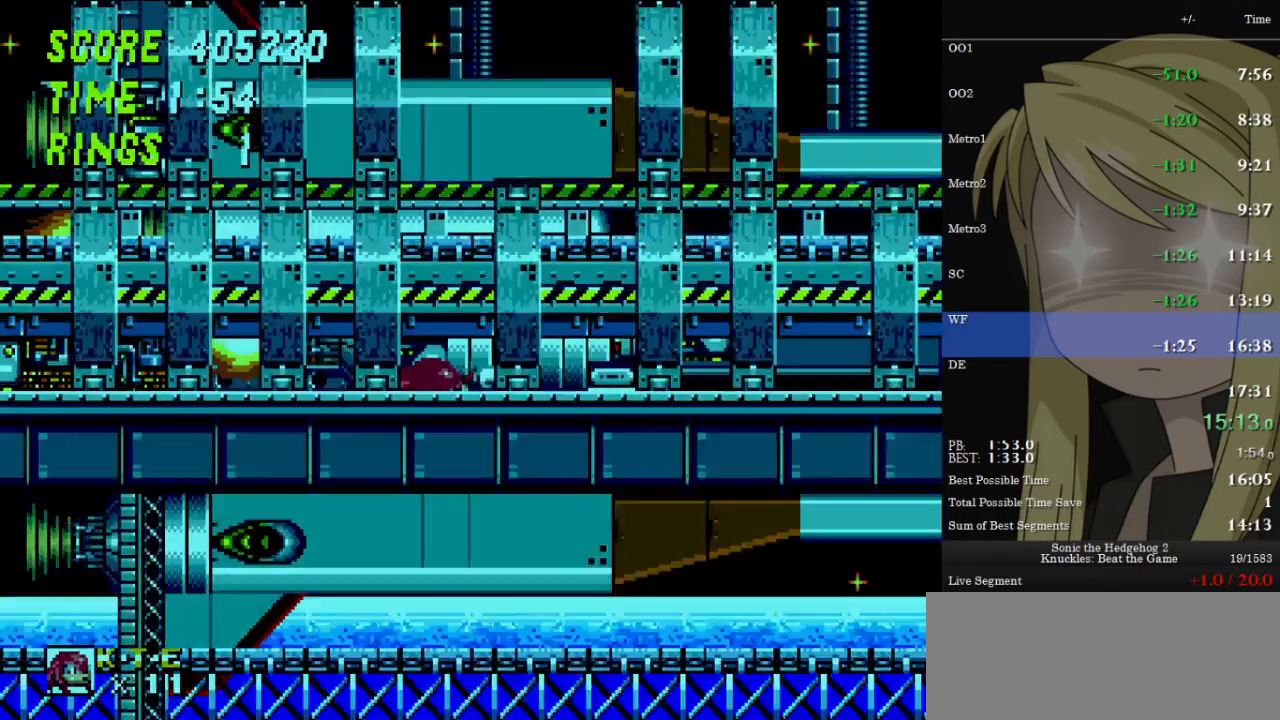
{"keys": ["down"], "events": [[200, "right", "up"], [467, "down", "down"]]}
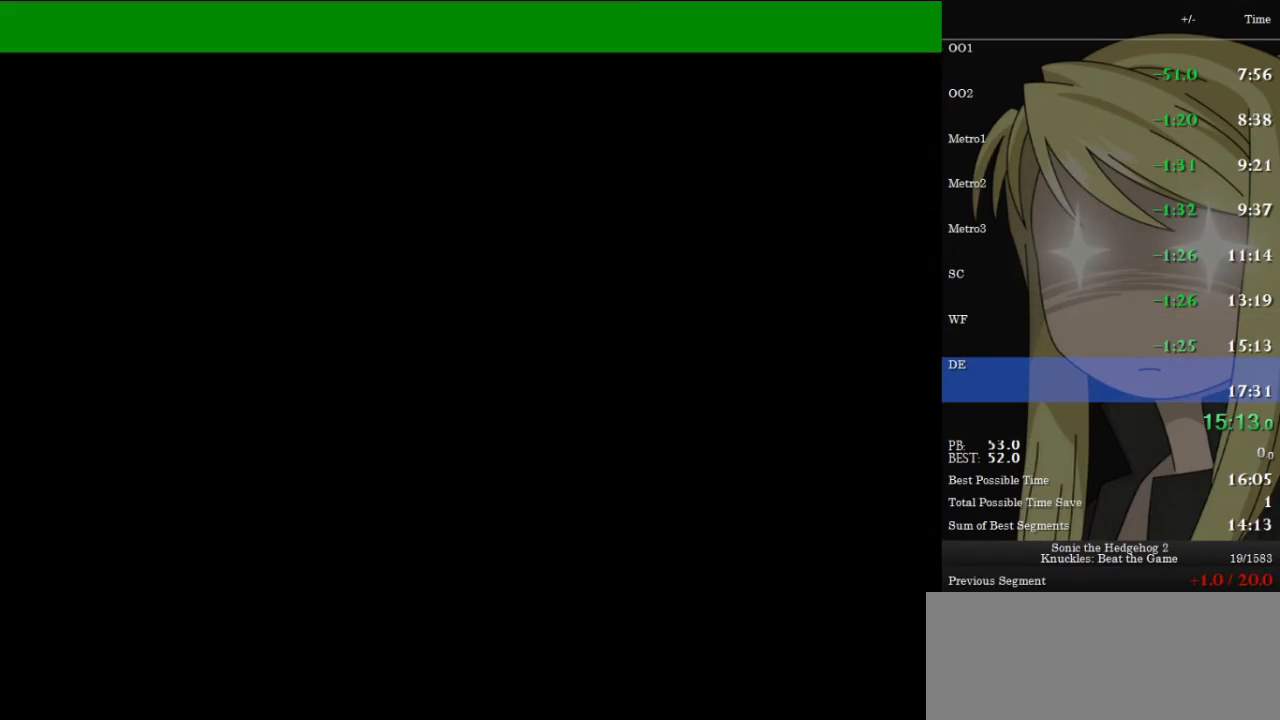
{"keys": ["down"], "events": [[167, "x", "down"], [167, "z", "down"], [233, "c", "down"], [267, "x", "up"], [267, "z", "up"], [300, "c", "up"], [367, "x", "down"], [367, "z", "down"], [400, "c", "down"], [433, "x", "up"], [433, "z", "up"], [500, "c", "up"]]}
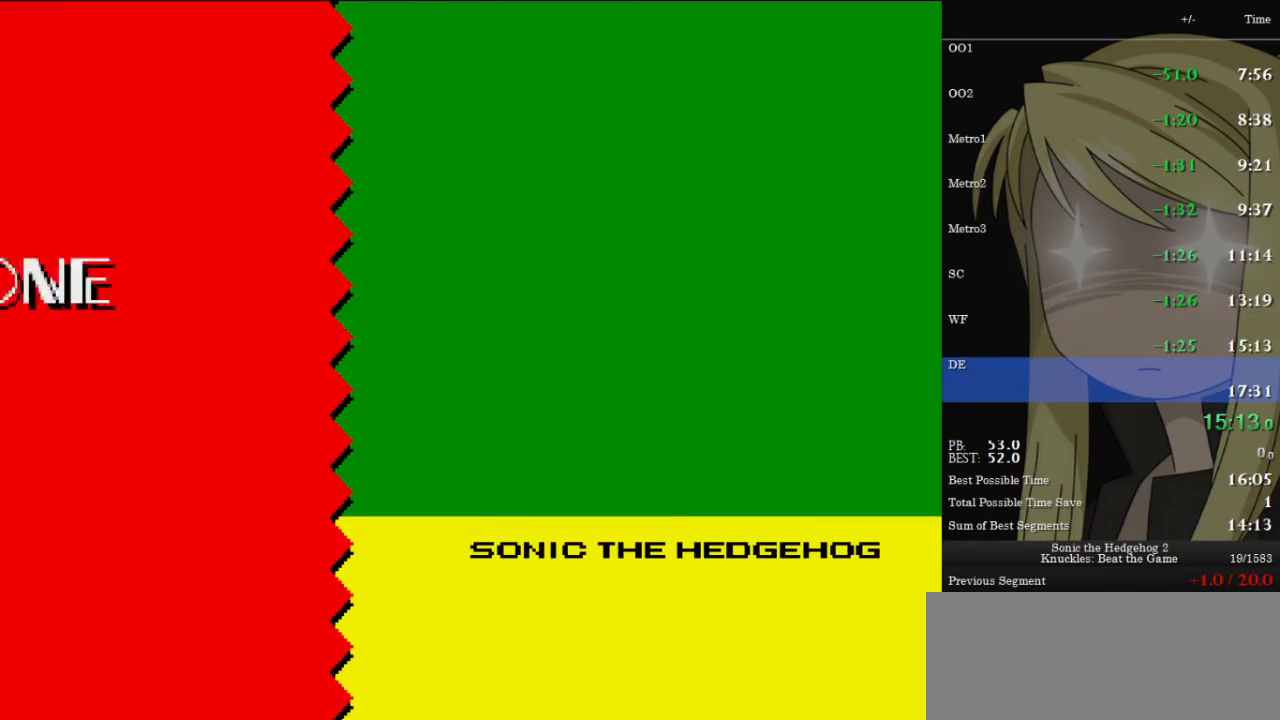
{"keys": ["down"], "events": [[133, "x", "down"], [133, "z", "down"], [167, "c", "down"], [233, "x", "up"], [233, "z", "up"], [267, "c", "up"], [333, "x", "down"], [333, "z", "down"], [367, "c", "down"], [367, "x", "up"], [367, "z", "up"], [467, "c", "up"]]}
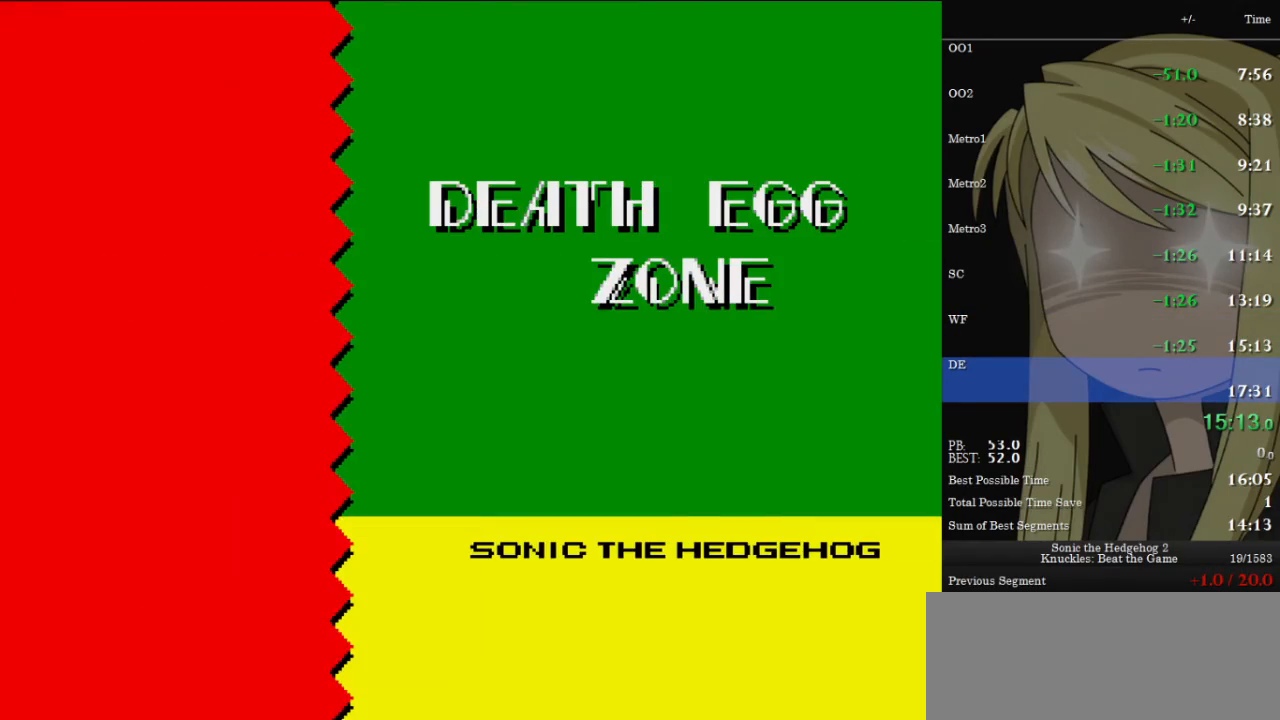
{"keys": ["down"], "events": [[133, "x", "down"], [133, "z", "down"], [200, "c", "down"], [200, "x", "up"], [200, "z", "up"], [267, "c", "up"], [300, "x", "down"], [300, "z", "down"], [367, "c", "down"], [367, "x", "up"], [367, "z", "up"], [433, "c", "up"]]}
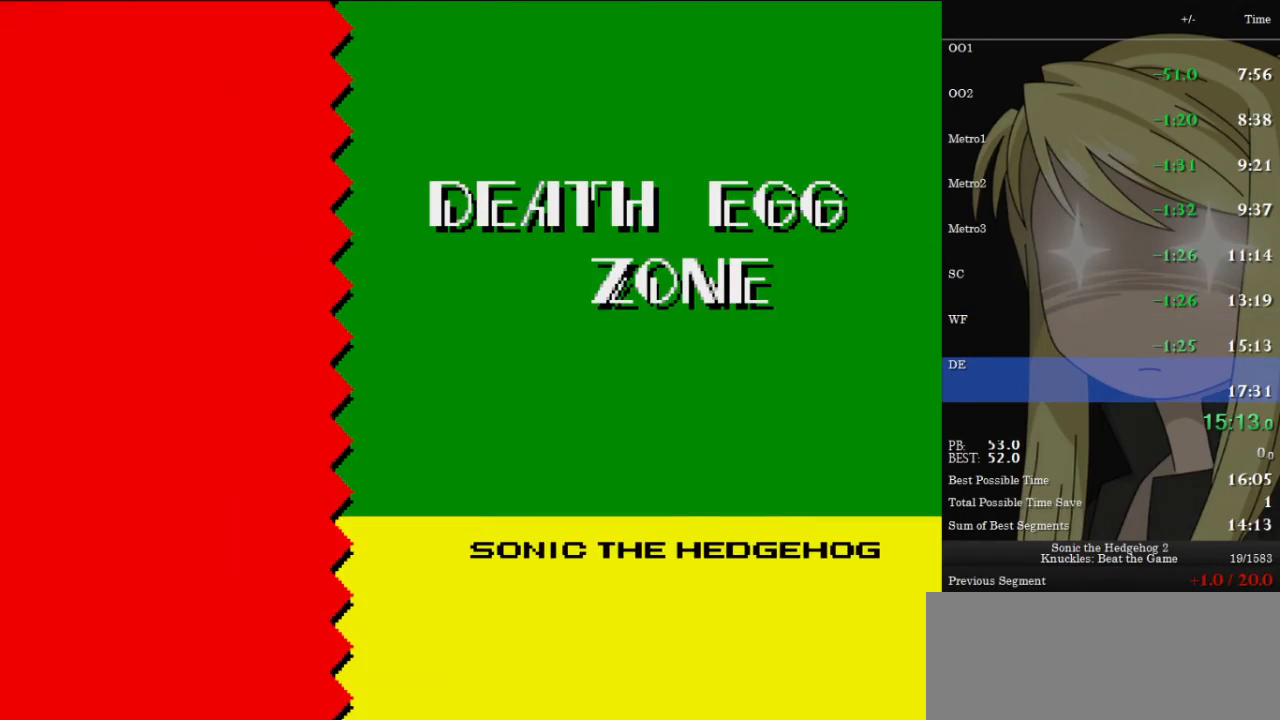
{"keys": ["down"], "events": []}
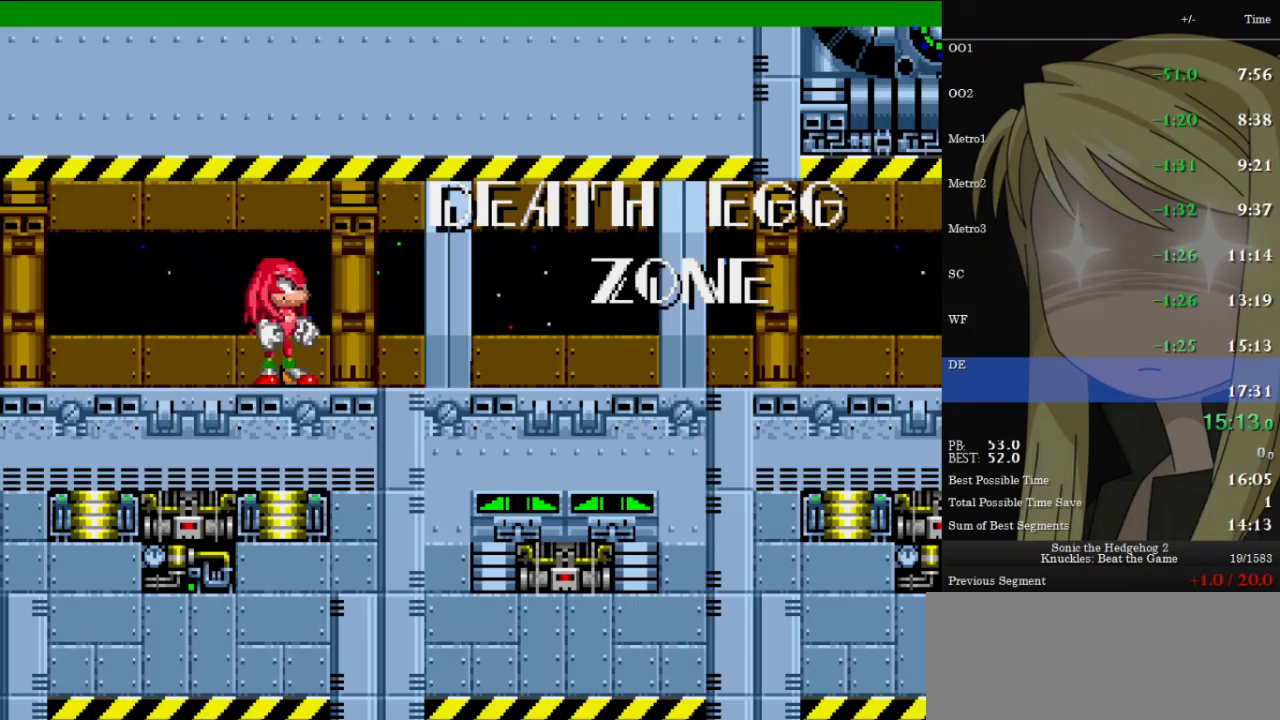
{"keys": ["right", "z"], "events": [[133, "z", "down"], [167, "x", "down"], [233, "c", "down"], [267, "c", "up"], [267, "x", "up"], [267, "z", "up"], [300, "x", "down"], [367, "c", "down"], [367, "right", "down"], [367, "z", "down"], [400, "down", "up"], [400, "x", "up"], [400, "z", "up"], [433, "c", "up"], [500, "z", "down"]]}
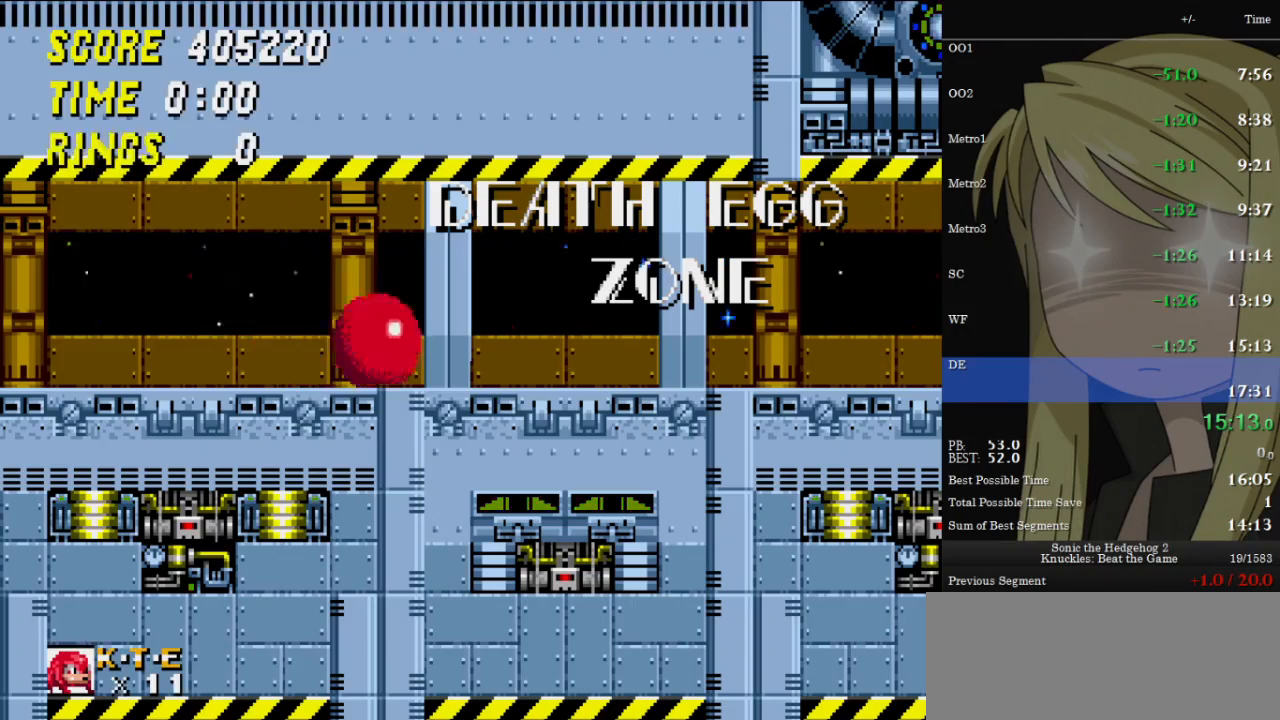
{"keys": ["right"], "events": [[467, "z", "up"]]}
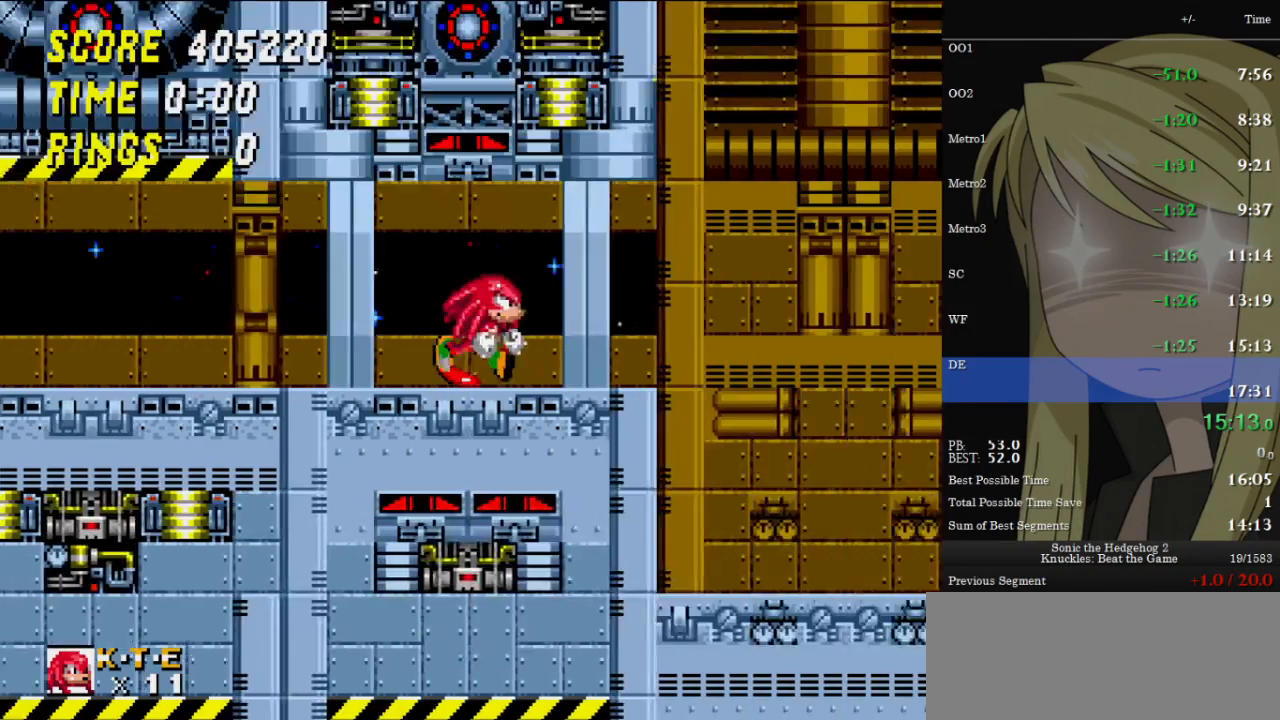
{"keys": ["right"], "events": []}
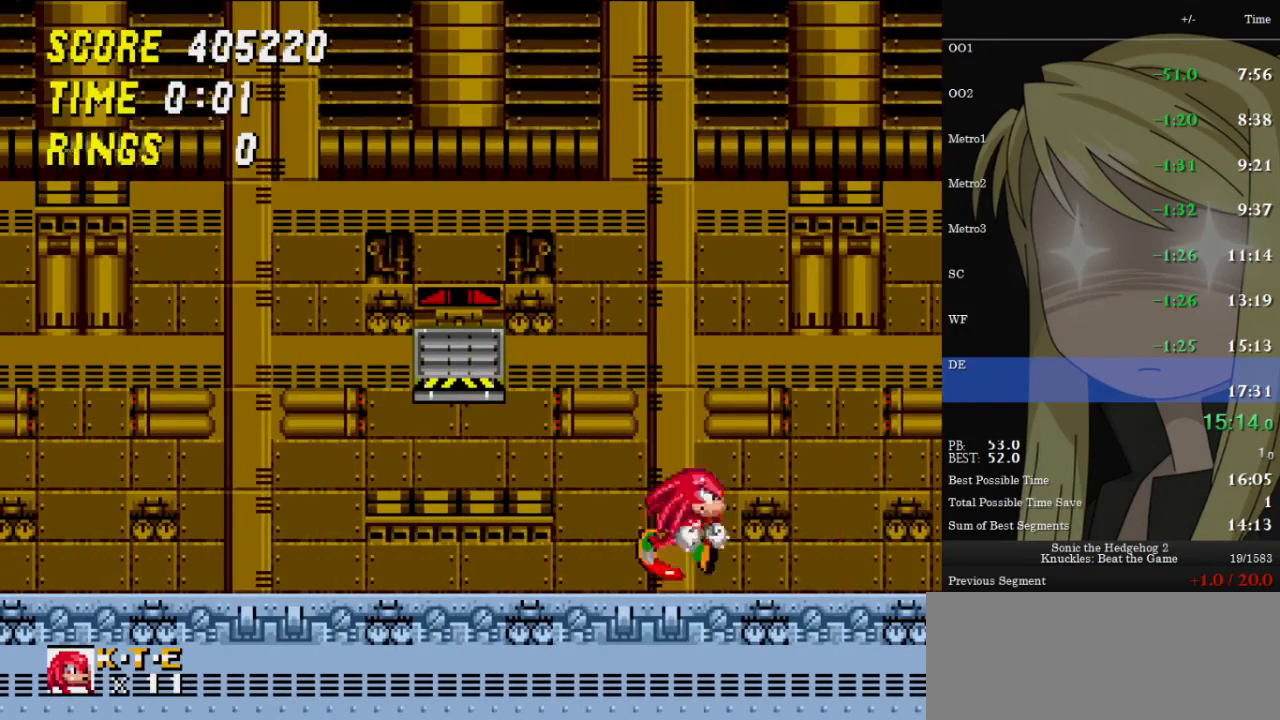
{"keys": [], "events": [[33, "right", "up"], [167, "left", "down"], [400, "left", "up"]]}
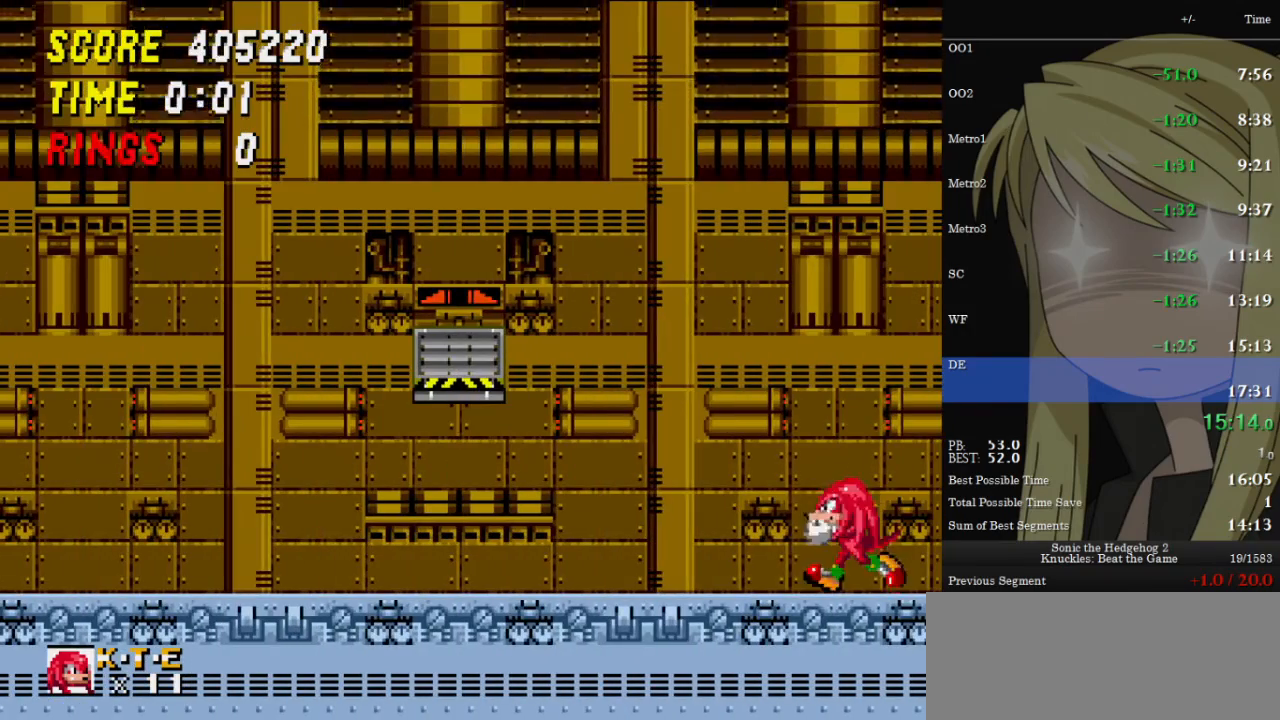
{"keys": [], "events": [[167, "left", "down"], [300, "left", "up"]]}
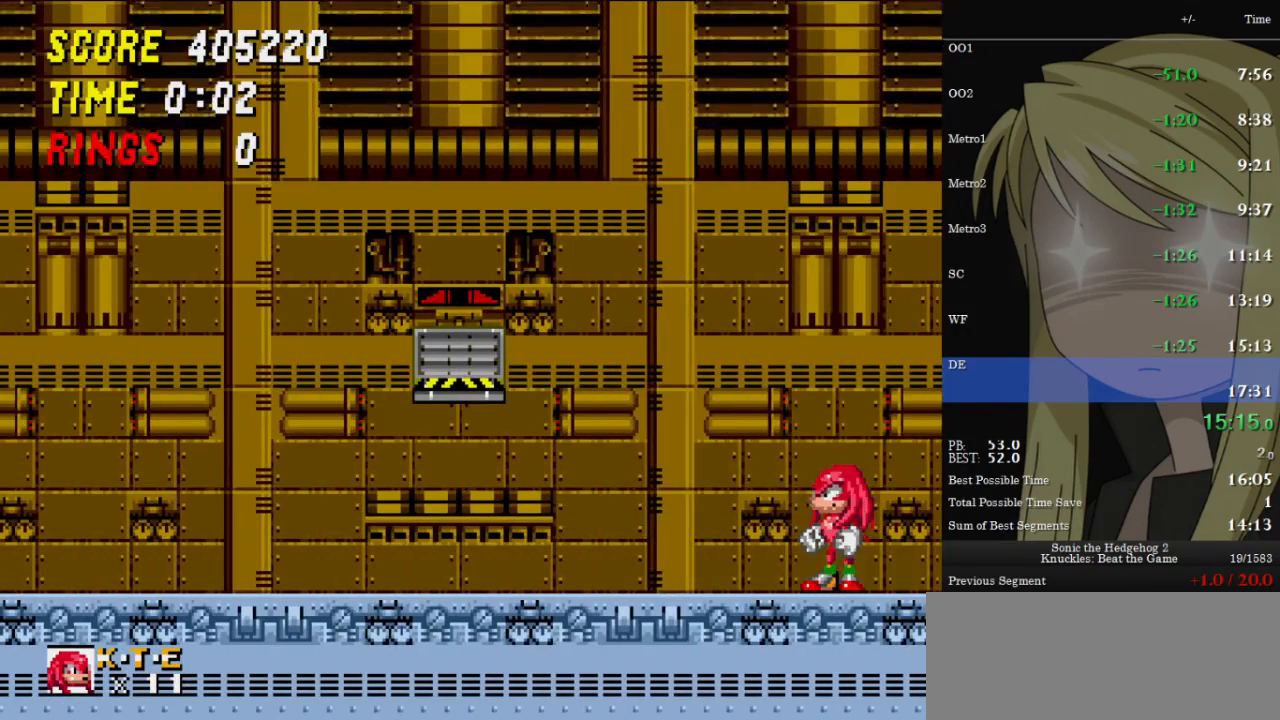
{"keys": ["left"], "events": [[167, "right", "down"], [200, "right", "up"], [500, "left", "down"]]}
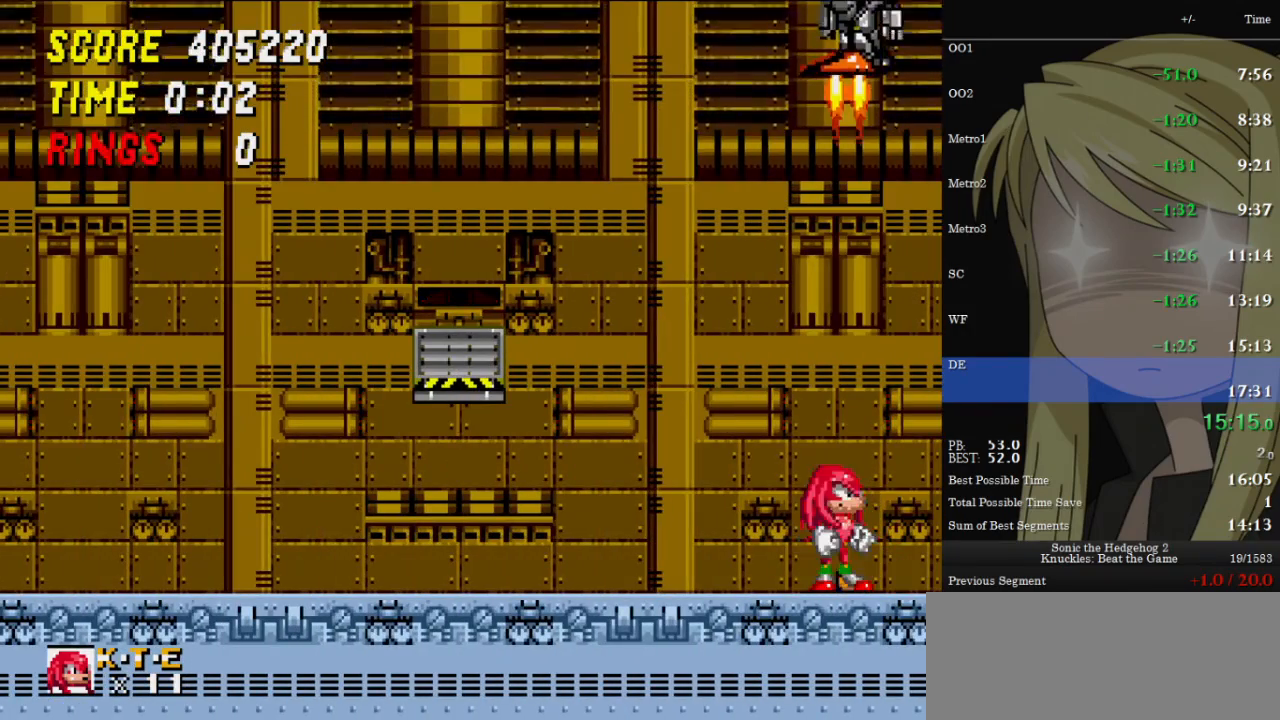
{"keys": [], "events": [[33, "left", "up"], [433, "left", "down"], [500, "left", "up"]]}
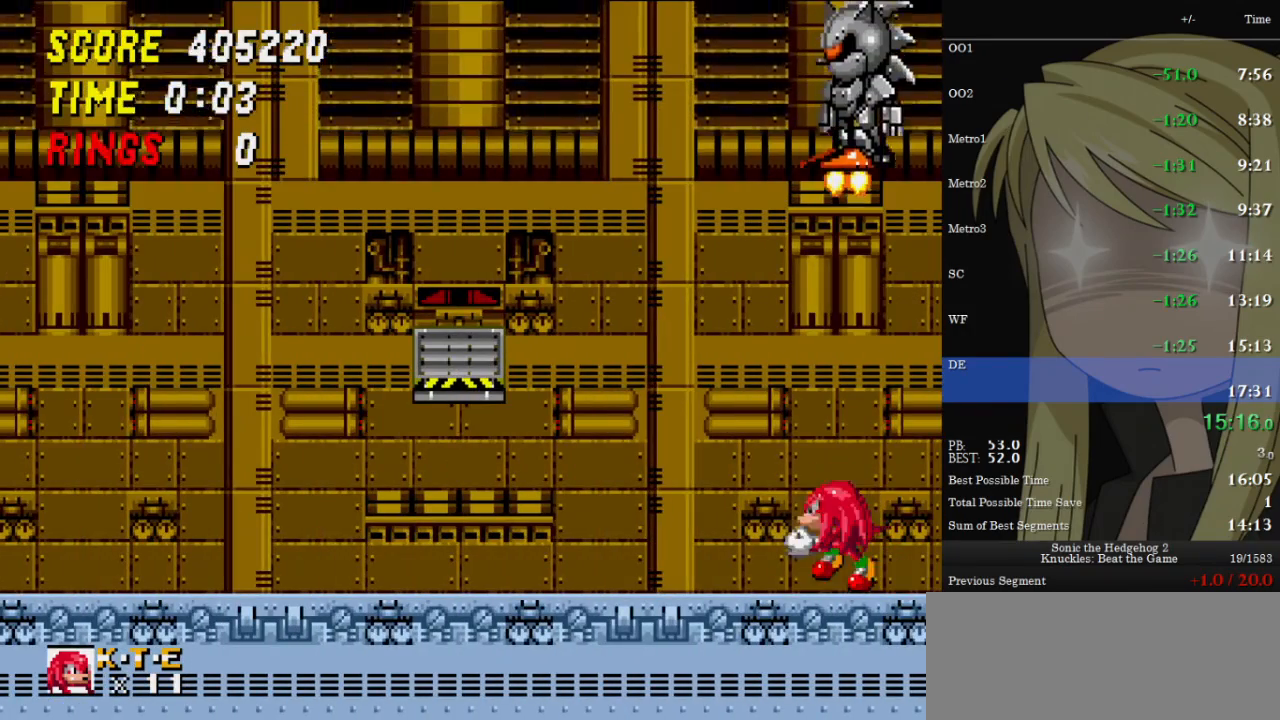
{"keys": ["down"], "events": [[500, "down", "down"]]}
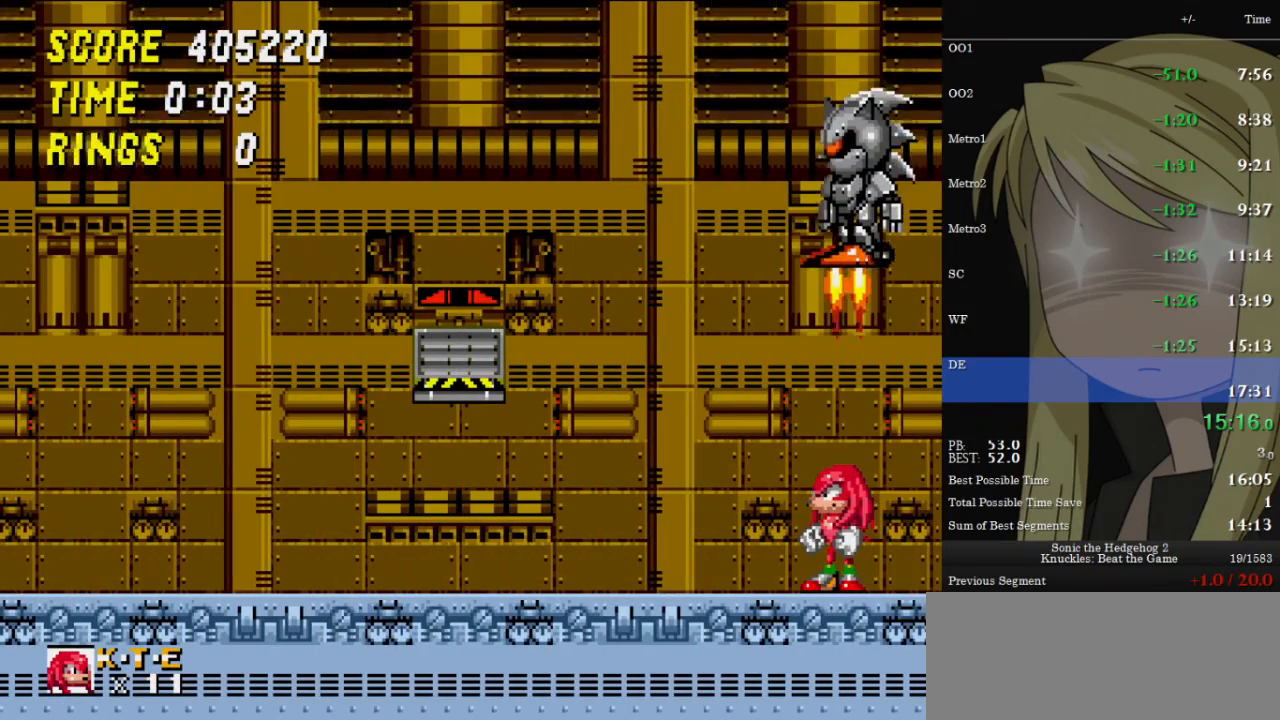
{"keys": ["down"], "events": [[167, "z", "down"], [200, "x", "down"], [233, "c", "down"], [233, "x", "up"], [233, "z", "up"], [300, "c", "up"]]}
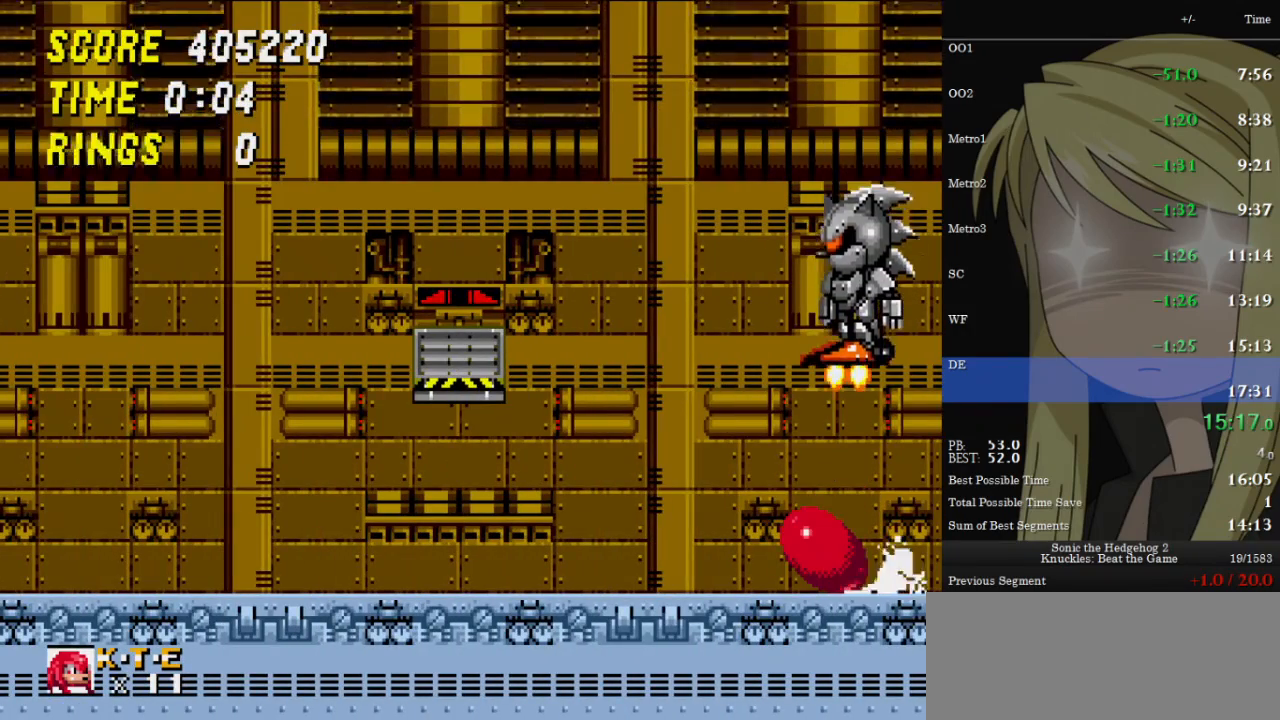
{"keys": ["down"], "events": []}
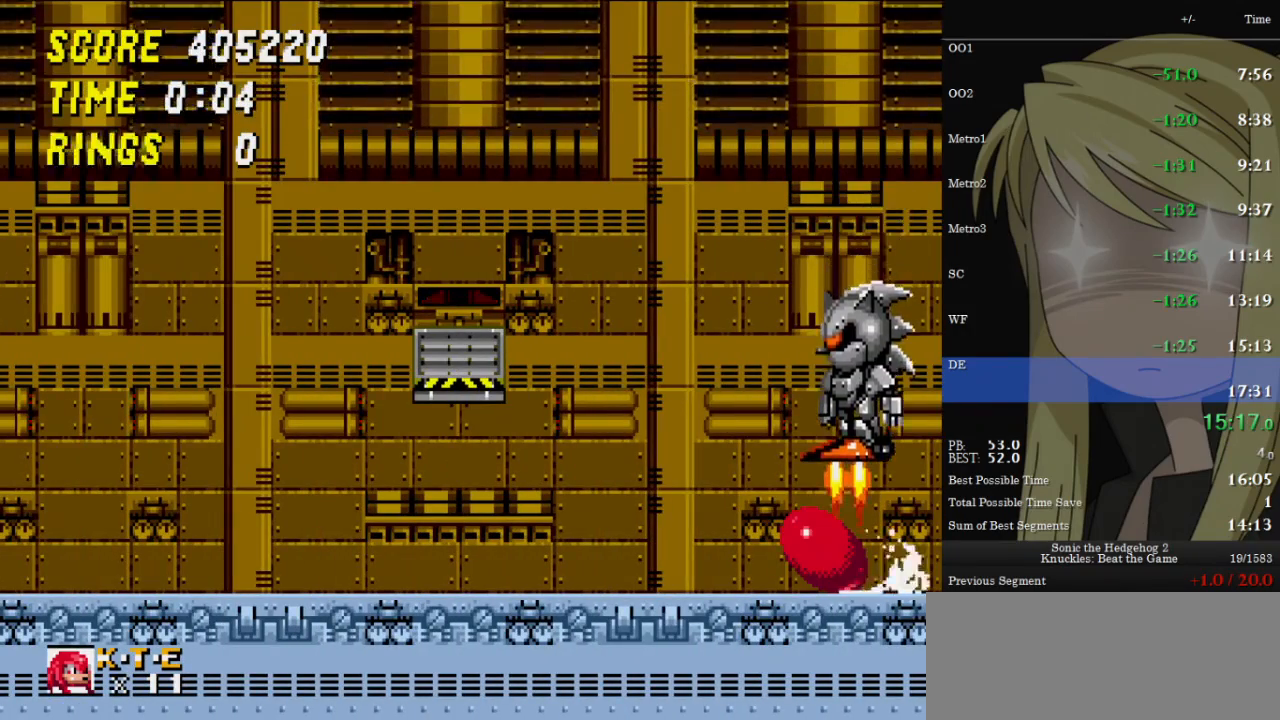
{"keys": ["down"], "events": []}
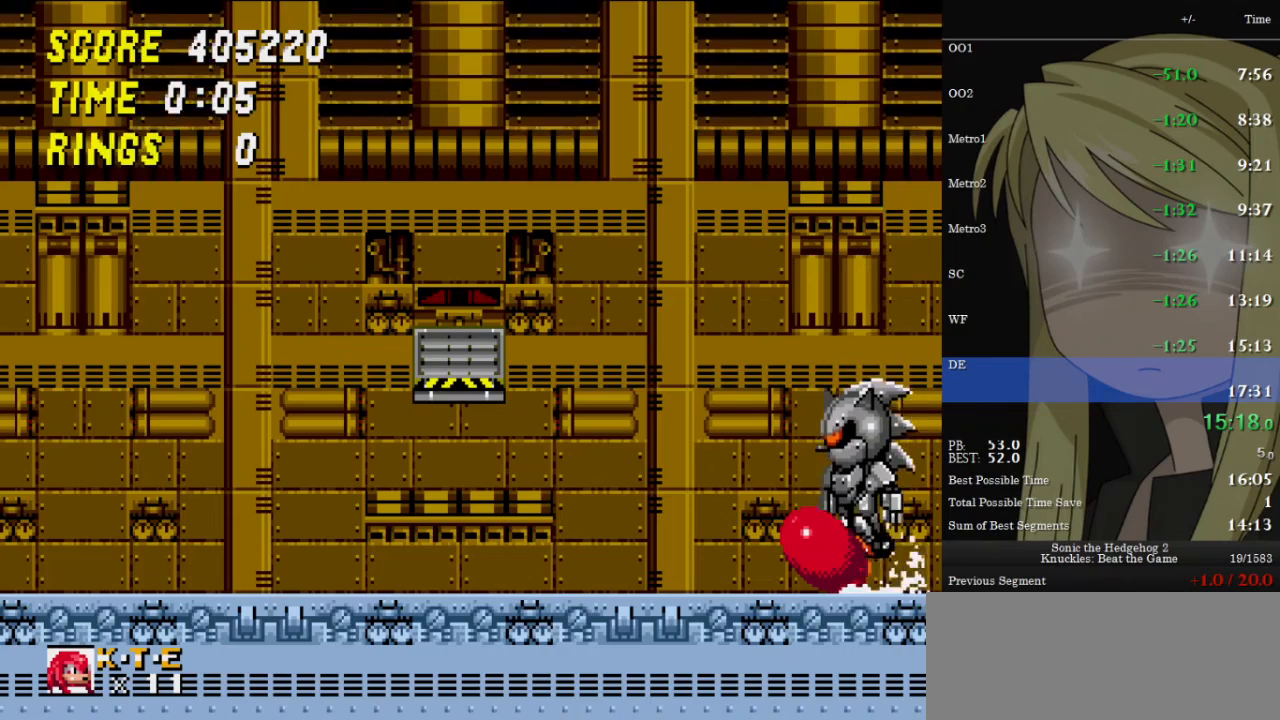
{"keys": ["down"], "events": []}
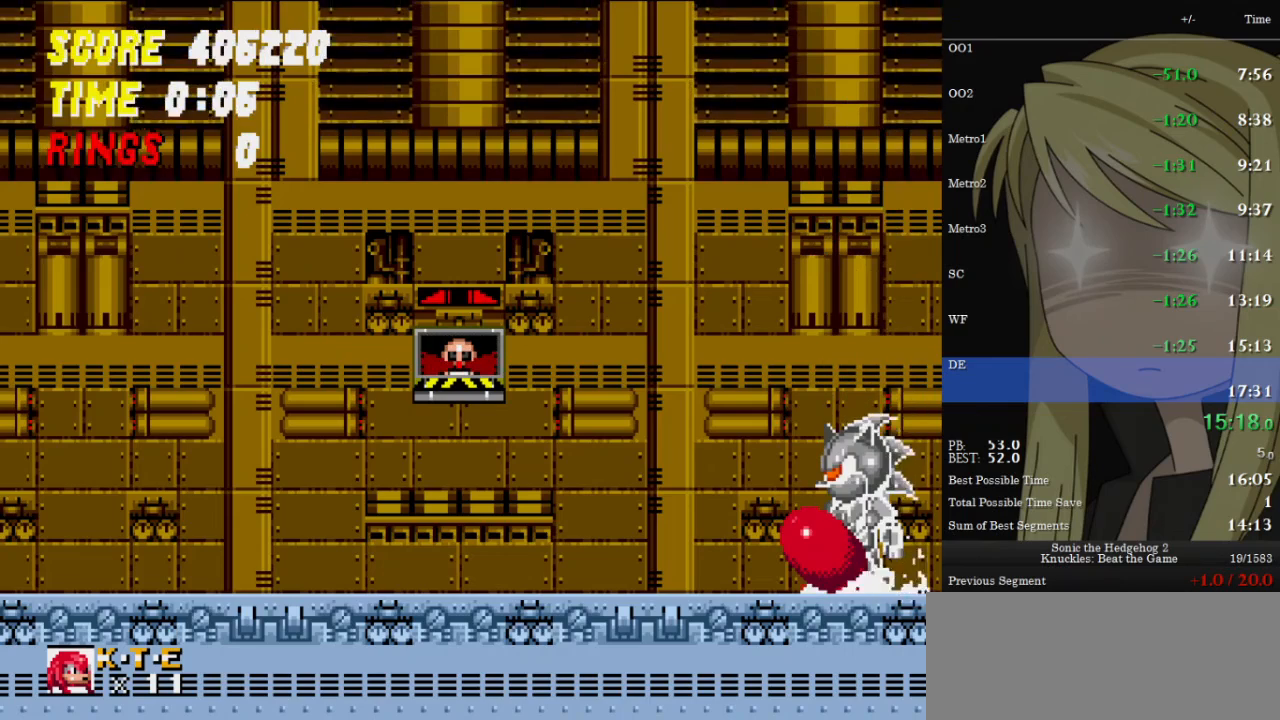
{"keys": ["down"], "events": []}
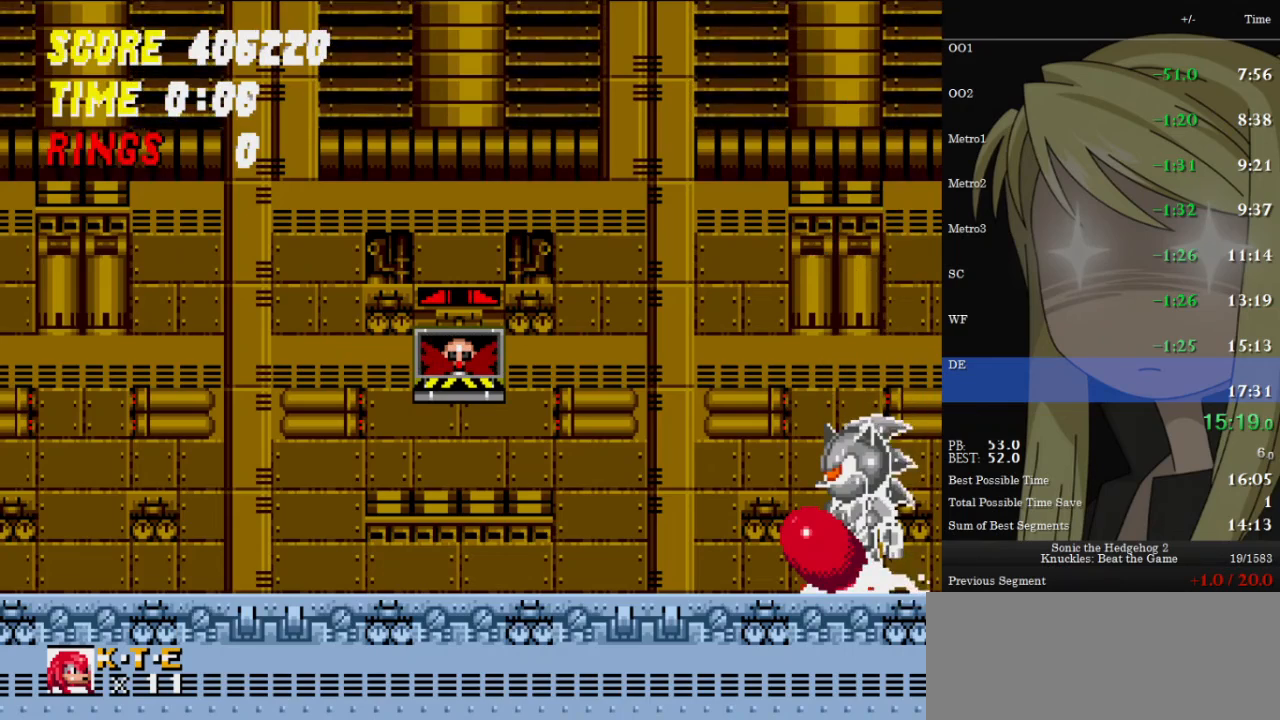
{"keys": ["c", "down"], "events": [[200, "z", "down"], [233, "x", "down"], [267, "c", "down"], [267, "z", "up"], [333, "x", "up"], [367, "c", "up"], [367, "x", "down"], [433, "z", "down"], [467, "c", "down"], [467, "x", "up"], [467, "z", "up"]]}
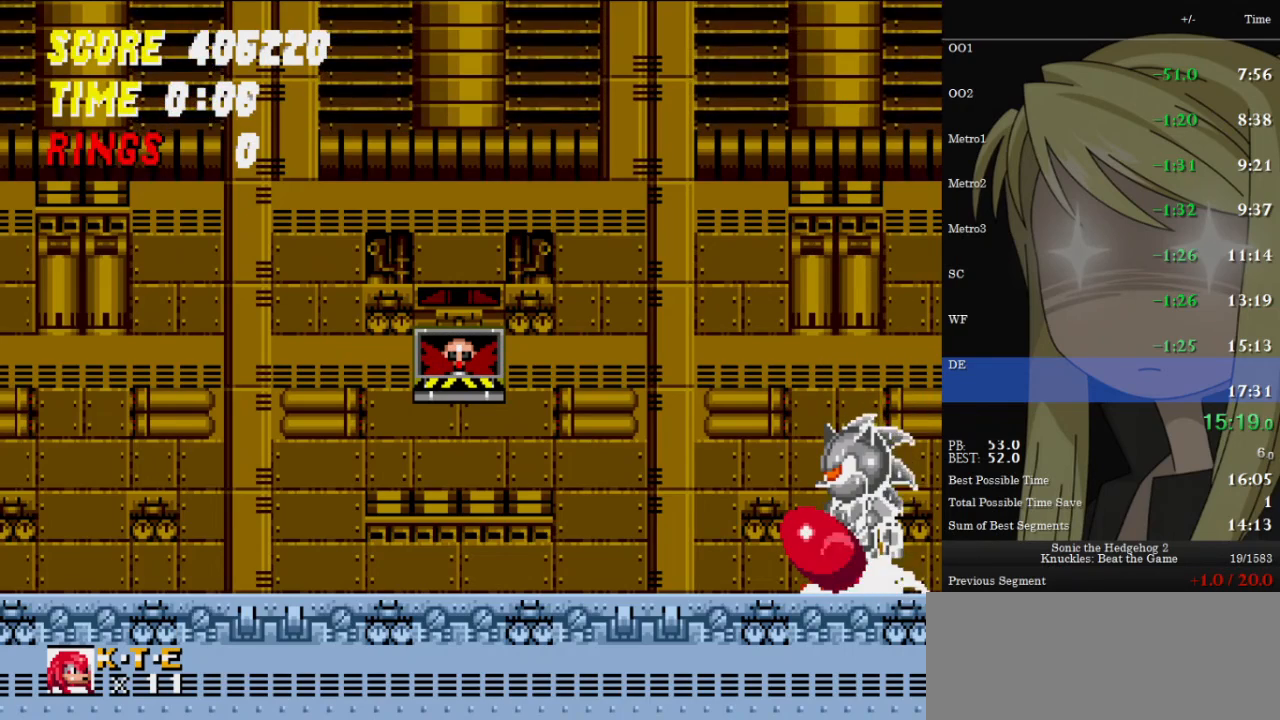
{"keys": ["left"], "events": [[33, "c", "up"], [67, "x", "down"], [67, "z", "down"], [100, "c", "down"], [167, "x", "up"], [167, "z", "up"], [200, "c", "up"], [233, "c", "down"], [233, "x", "down"], [233, "z", "down"], [300, "left", "down"], [300, "x", "up"], [300, "z", "up"], [333, "c", "up"], [333, "down", "up"]]}
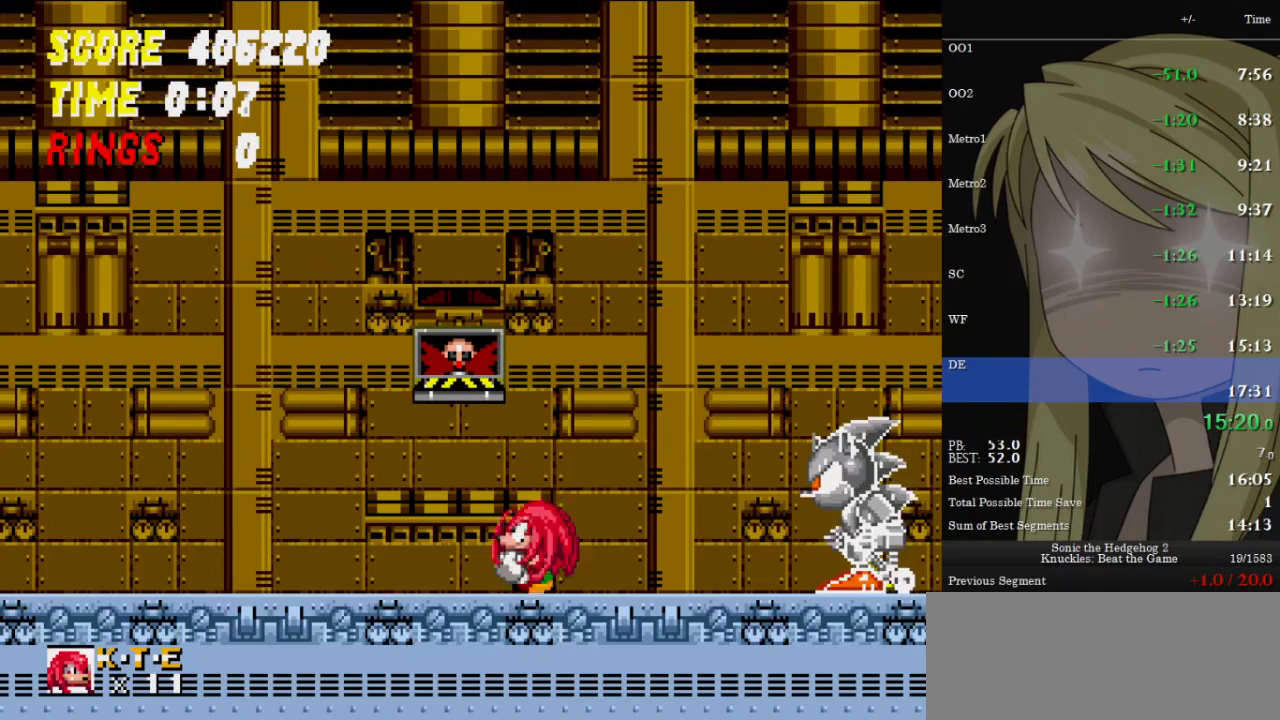
{"keys": ["right"], "events": [[300, "left", "up"], [433, "right", "down"]]}
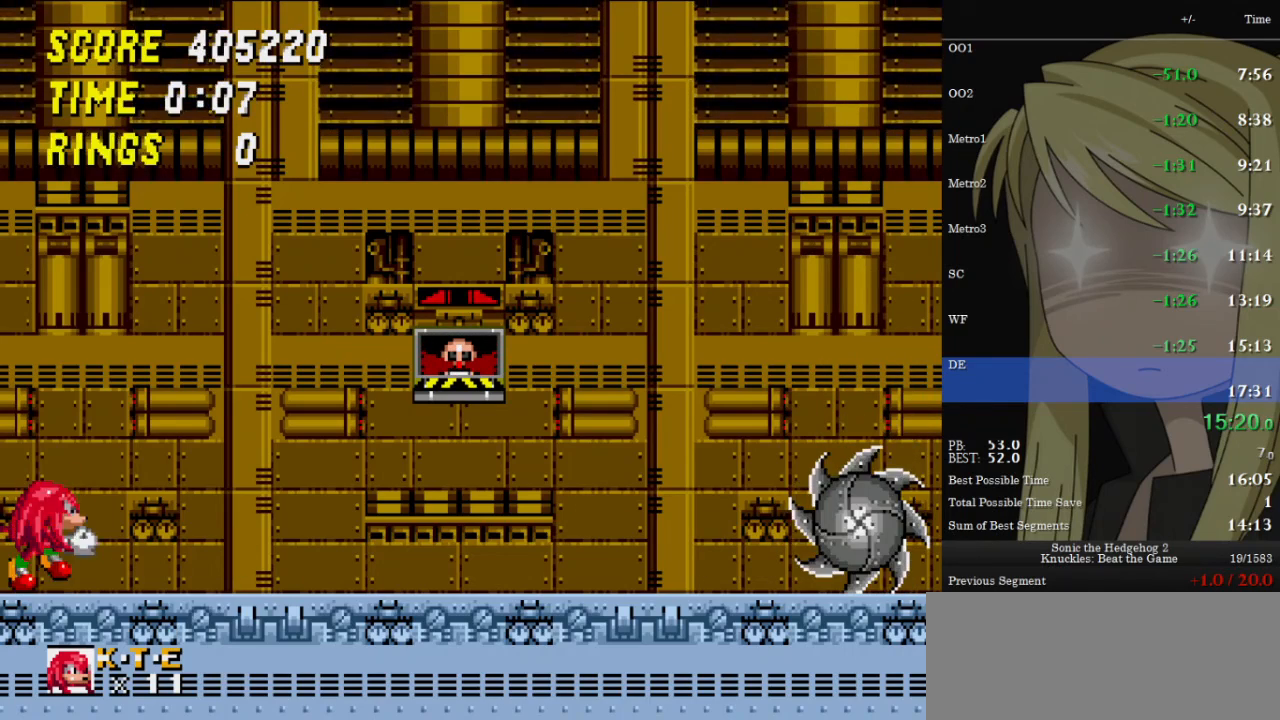
{"keys": [], "events": [[300, "right", "up"]]}
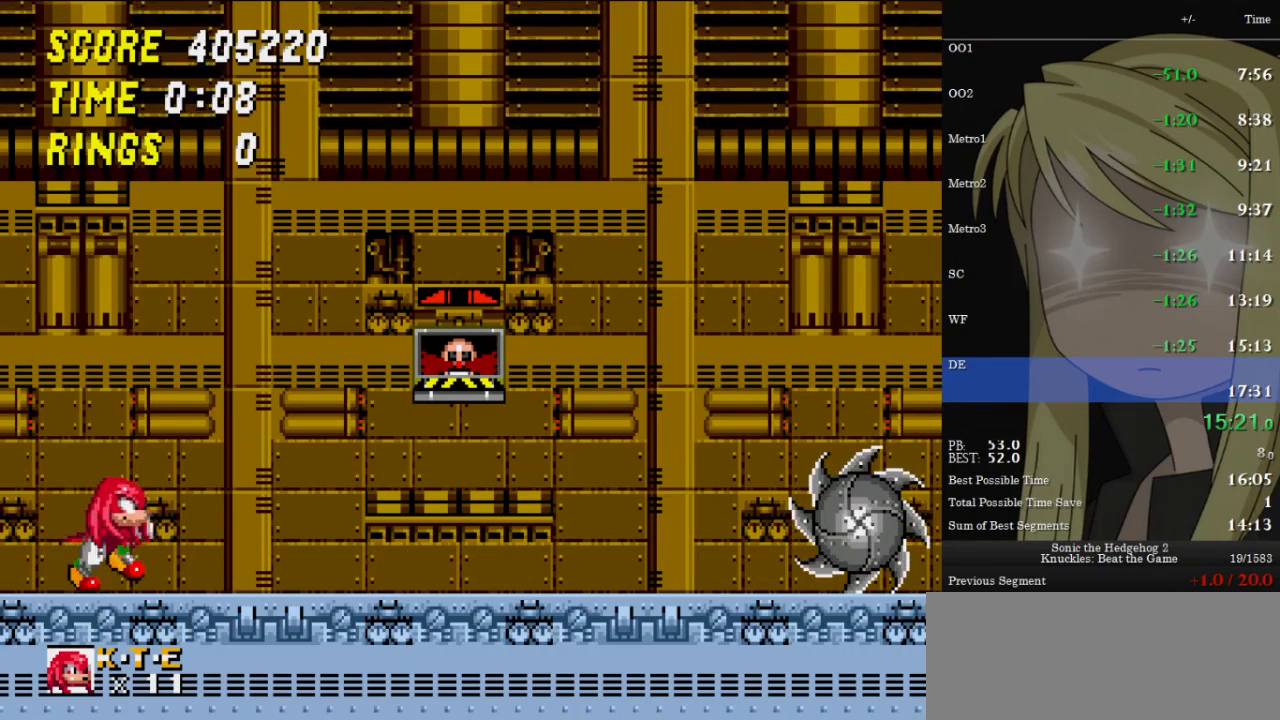
{"keys": [], "events": [[333, "right", "down"], [467, "right", "up"]]}
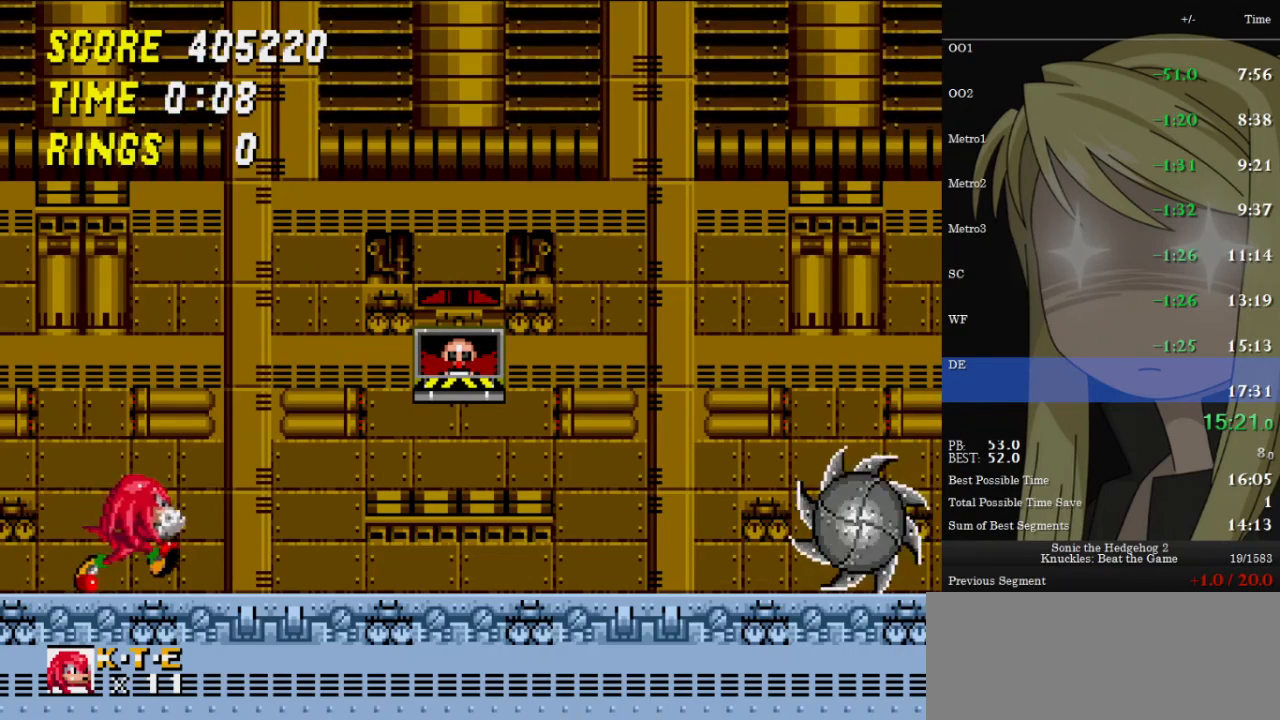
{"keys": [], "events": []}
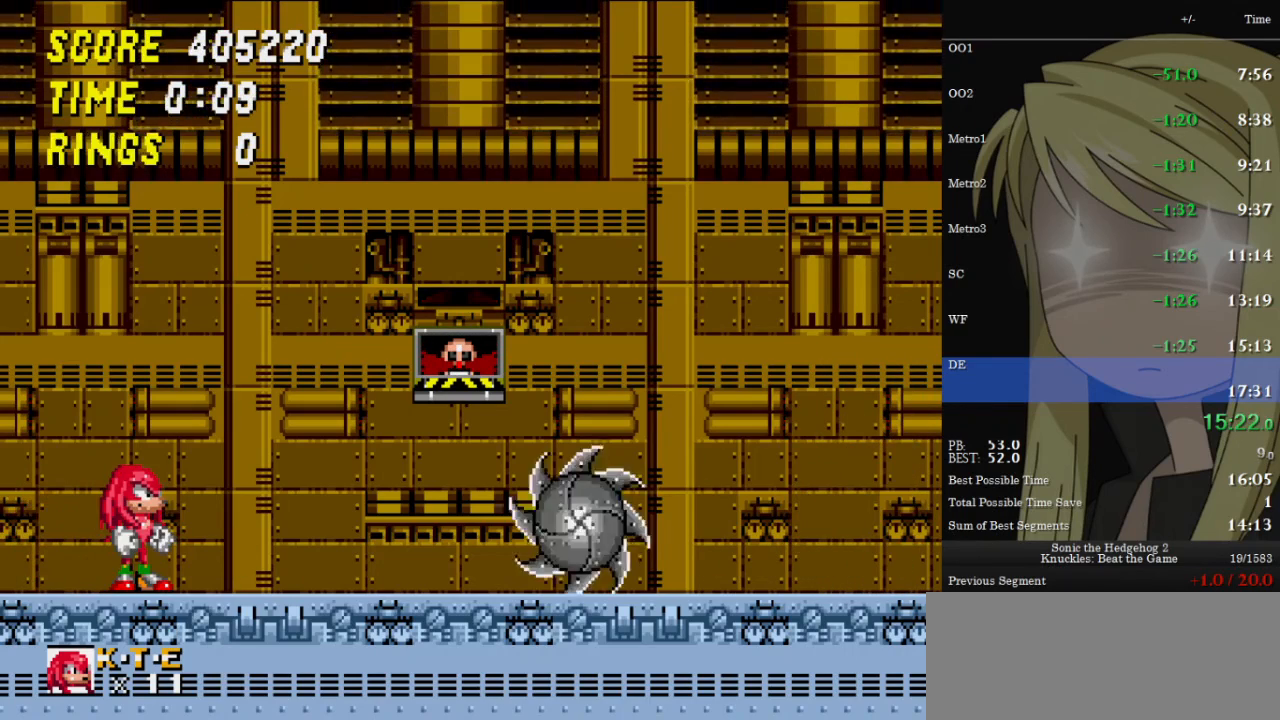
{"keys": [], "events": [[167, "right", "down"], [167, "z", "down"], [333, "z", "up"], [433, "right", "up"]]}
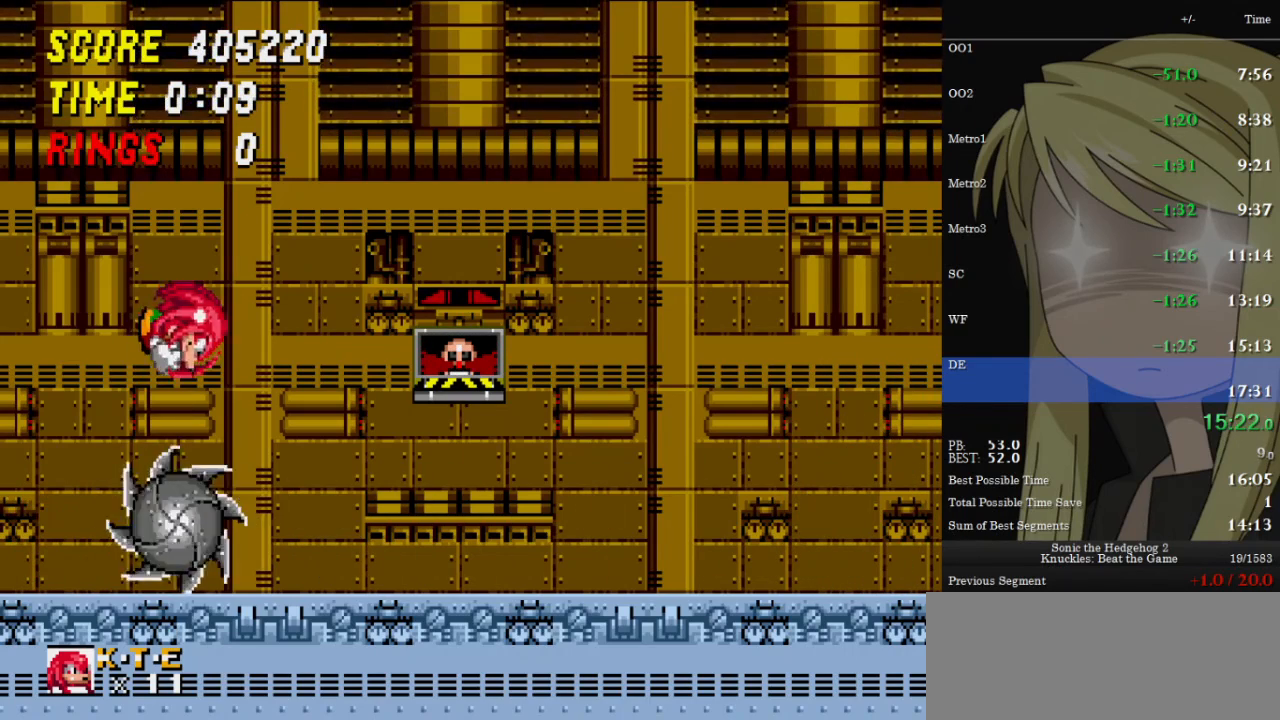
{"keys": ["left"], "events": [[100, "left", "down"], [133, "left", "up"], [433, "left", "down"]]}